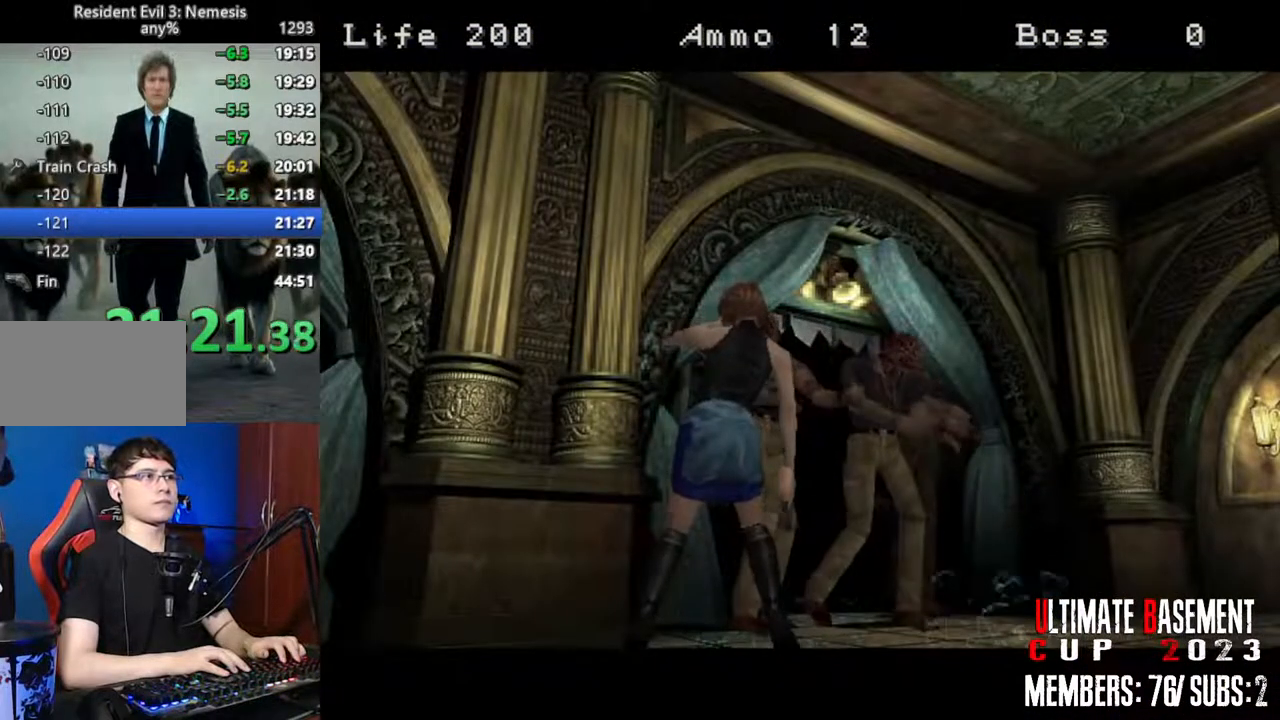
Gameplay with keyboard; each line is a JSON object with the keys held at the frame after it. "events" lists presses ("down") and releases ("up") of "a", "d", "k", "l", "o", "q", "s", "semicolon", "shift", "space" and "w" between this image and that frame as [ms after this image, input, new state], when the widget could be followed in between. No other keys are recorded. Mouse input is not recorded.
{"keys": ["a", "shift"], "events": []}
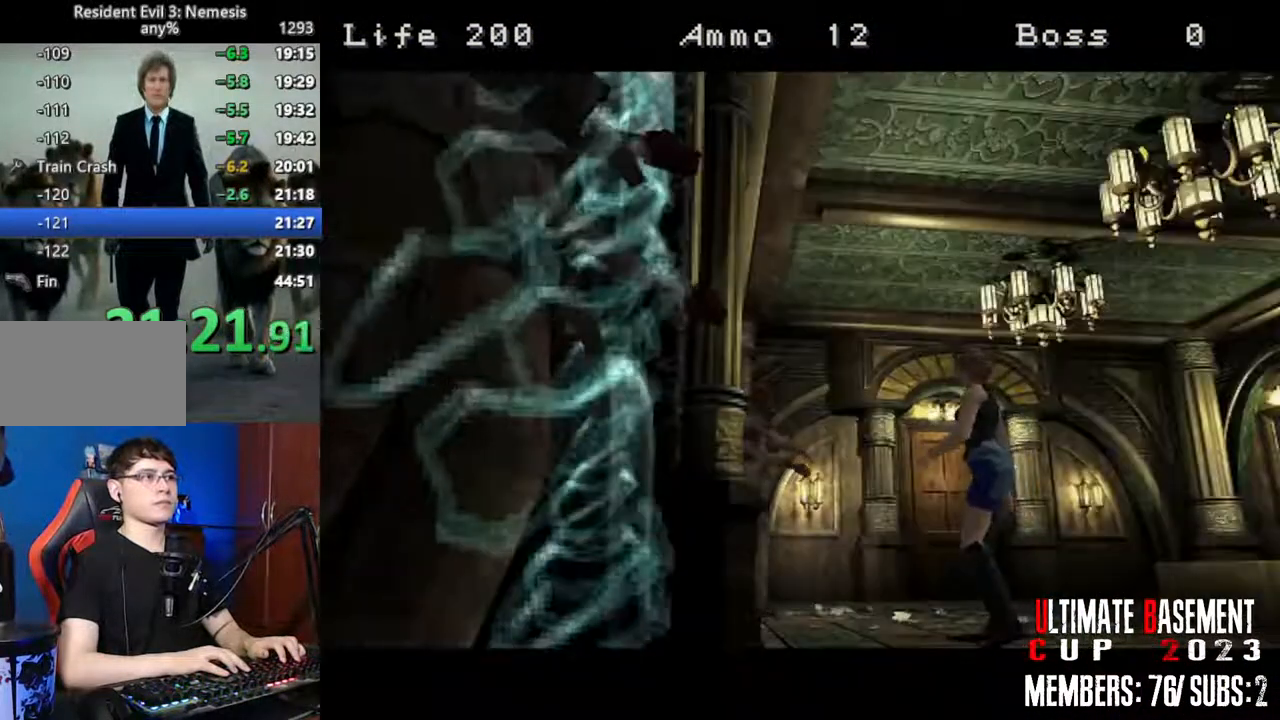
{"keys": ["a", "shift"], "events": []}
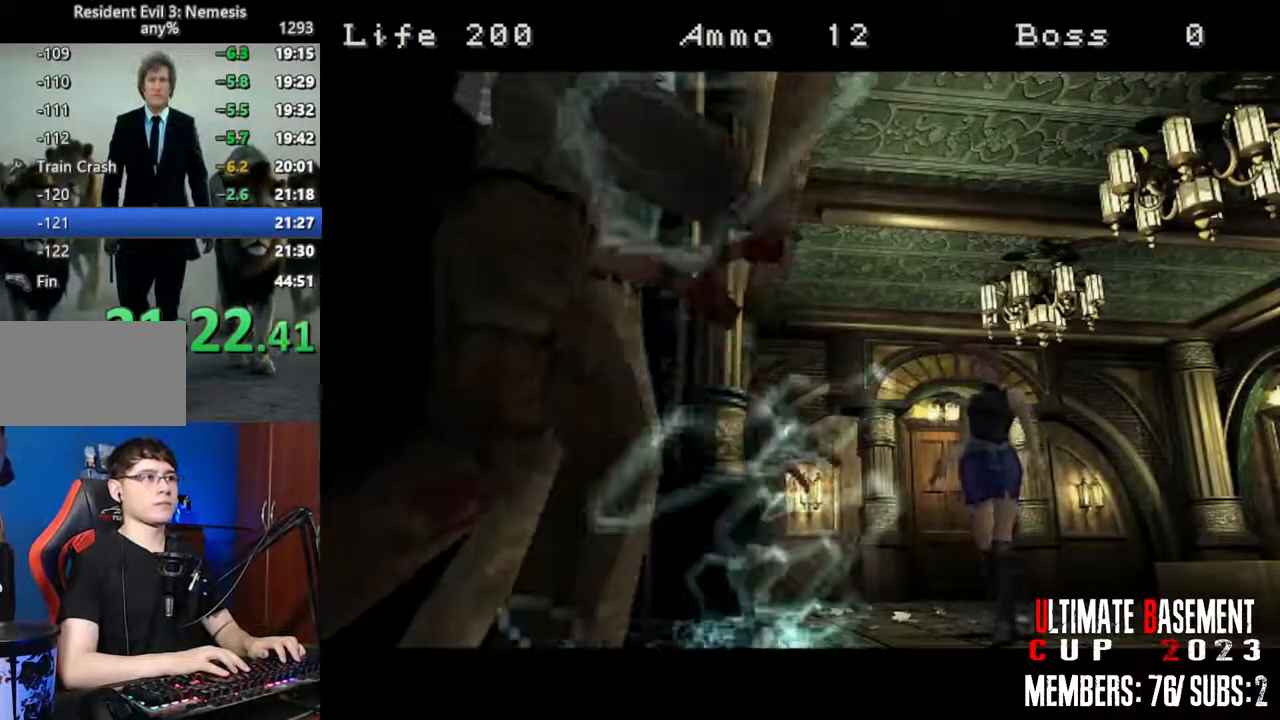
{"keys": ["a", "shift"], "events": []}
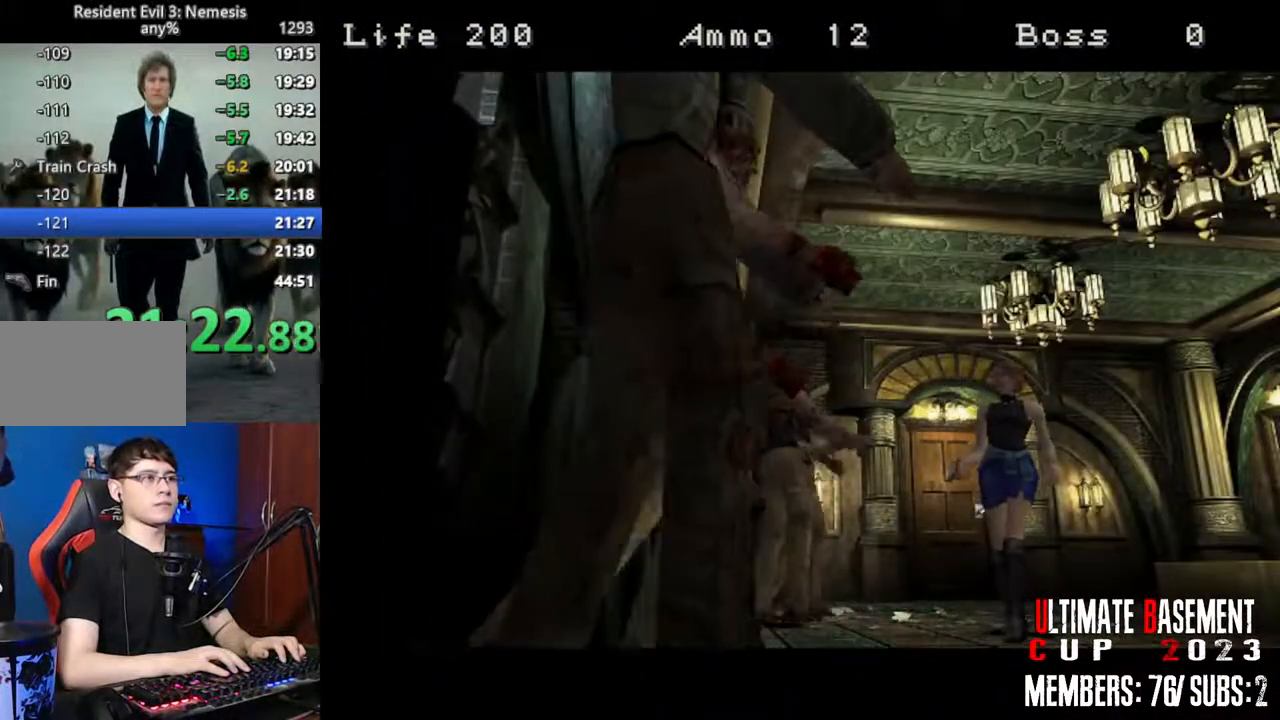
{"keys": ["a", "shift"], "events": []}
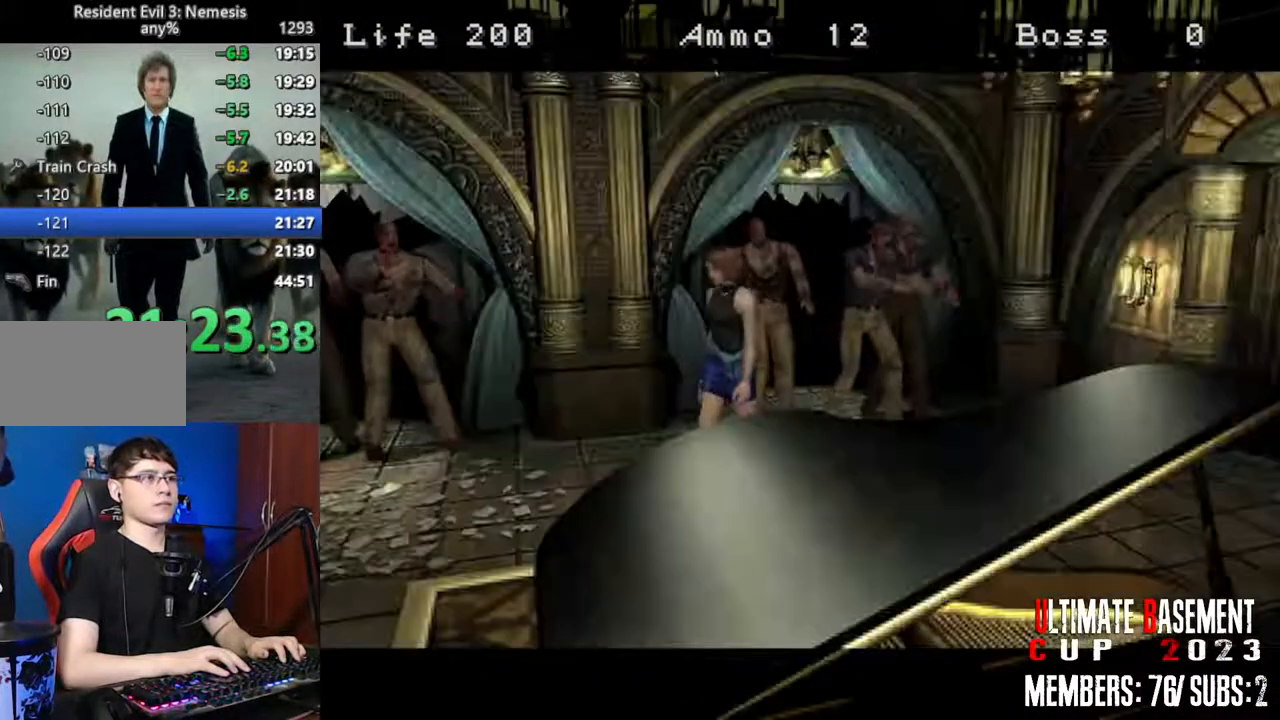
{"keys": ["a", "shift", "w"], "events": [[233, "w", "down"]]}
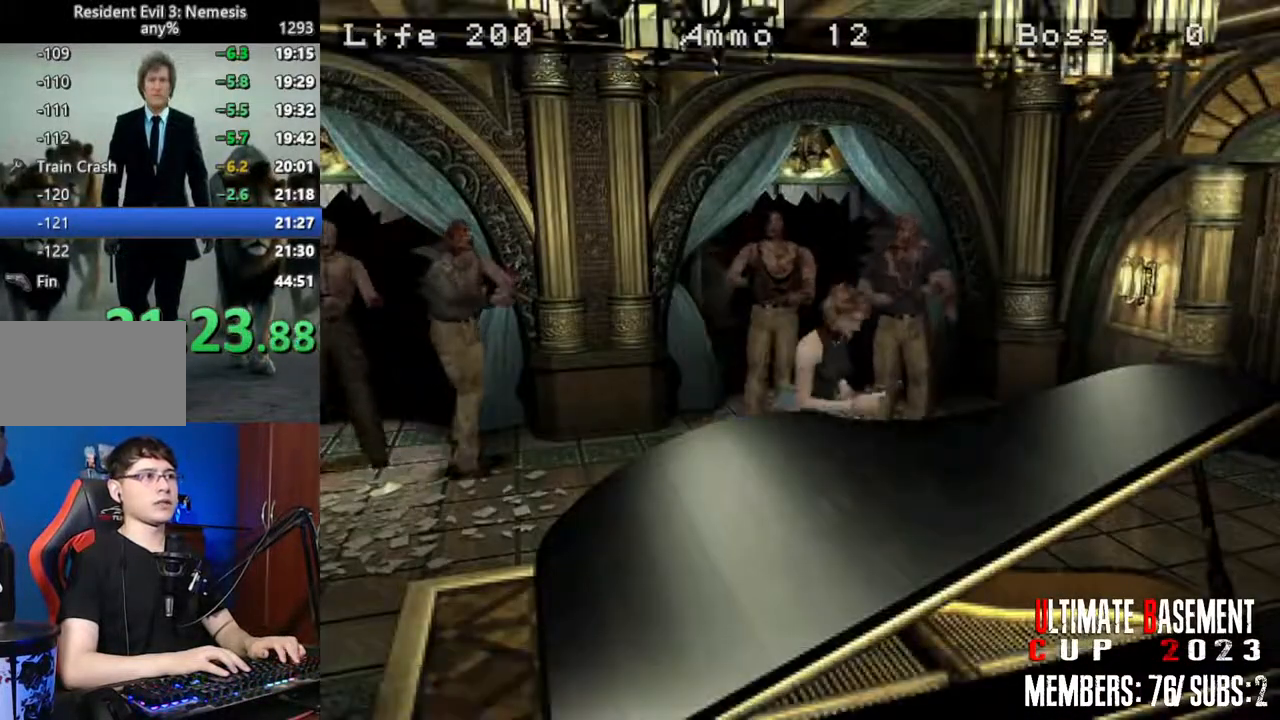
{"keys": ["shift", "w"], "events": [[383, "a", "up"]]}
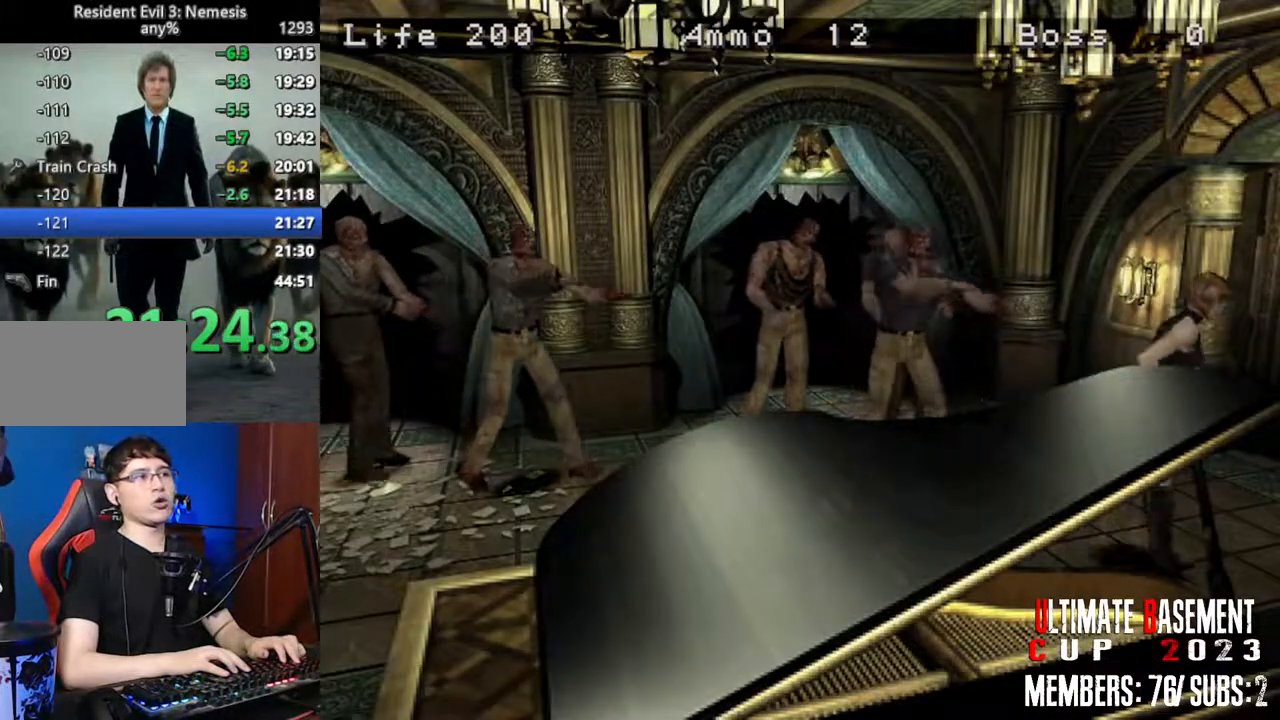
{"keys": ["semicolon", "shift", "w"], "events": [[167, "semicolon", "down"], [217, "a", "down"], [300, "a", "up"]]}
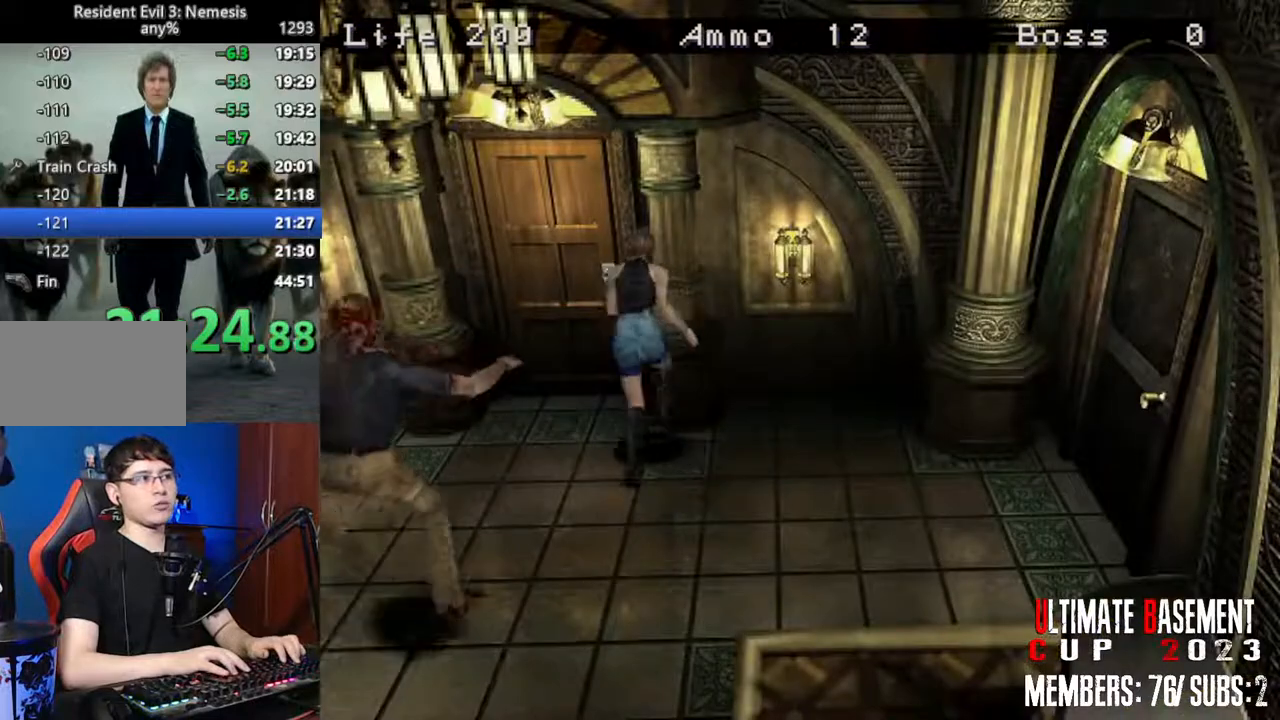
{"keys": ["semicolon", "shift", "w"], "events": [[83, "a", "down"], [233, "a", "up"]]}
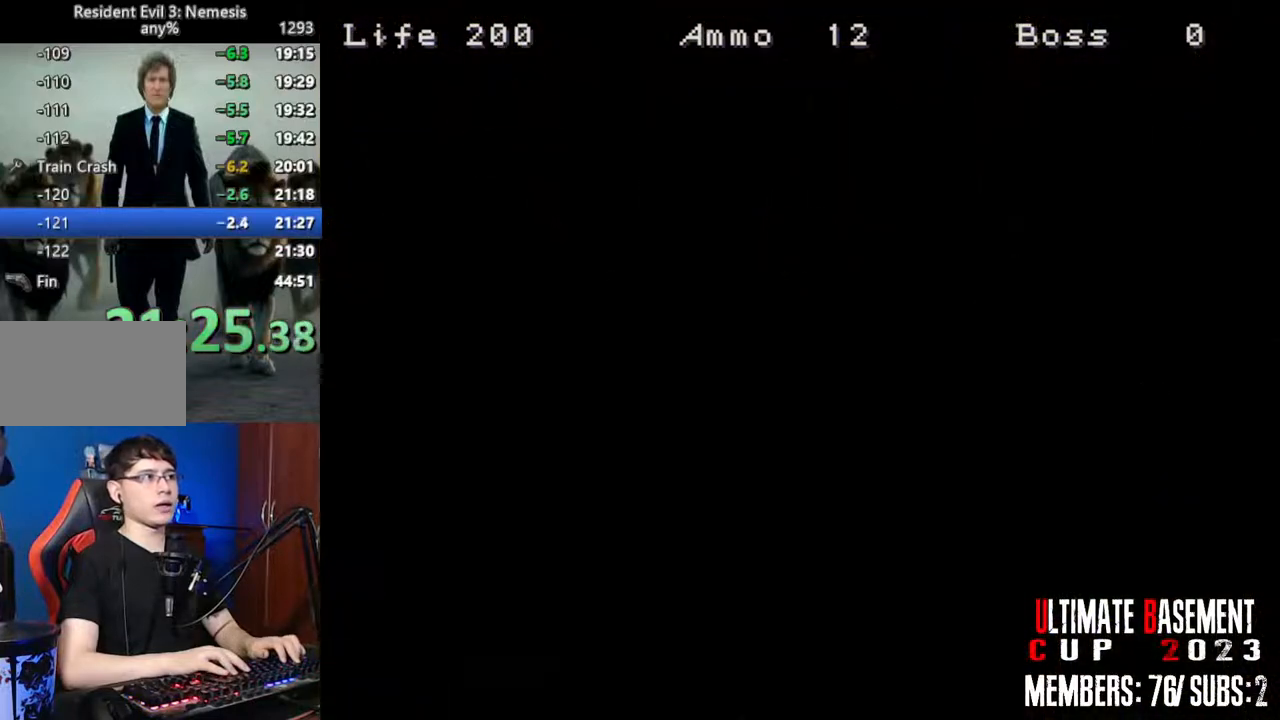
{"keys": ["shift", "w"], "events": [[17, "semicolon", "up"]]}
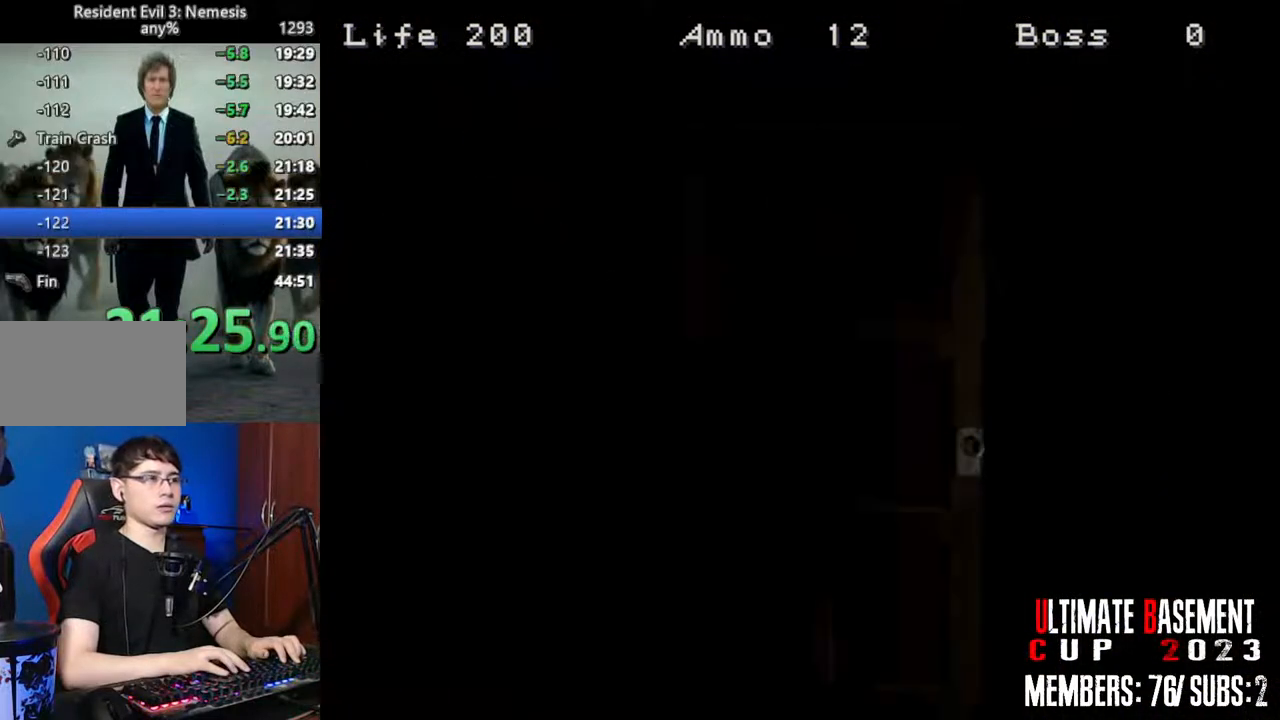
{"keys": ["shift", "space", "w"], "events": [[500, "space", "down"]]}
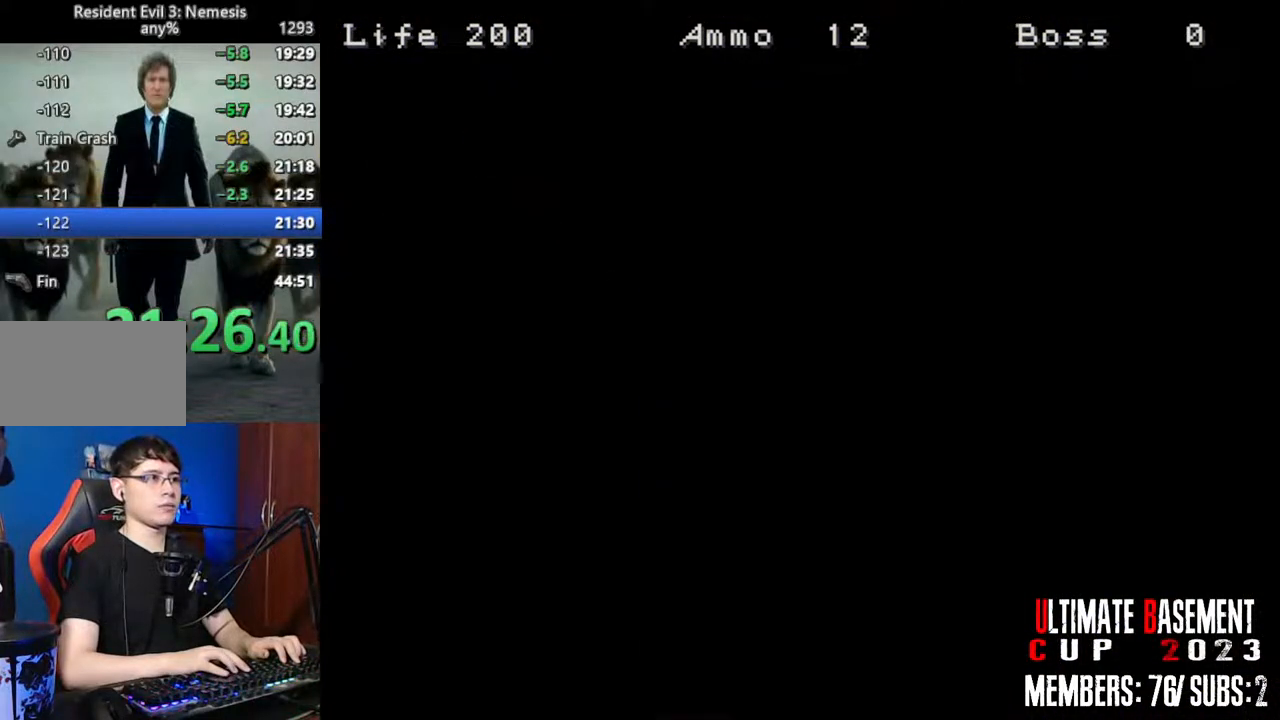
{"keys": ["shift", "w"], "events": [[133, "space", "up"]]}
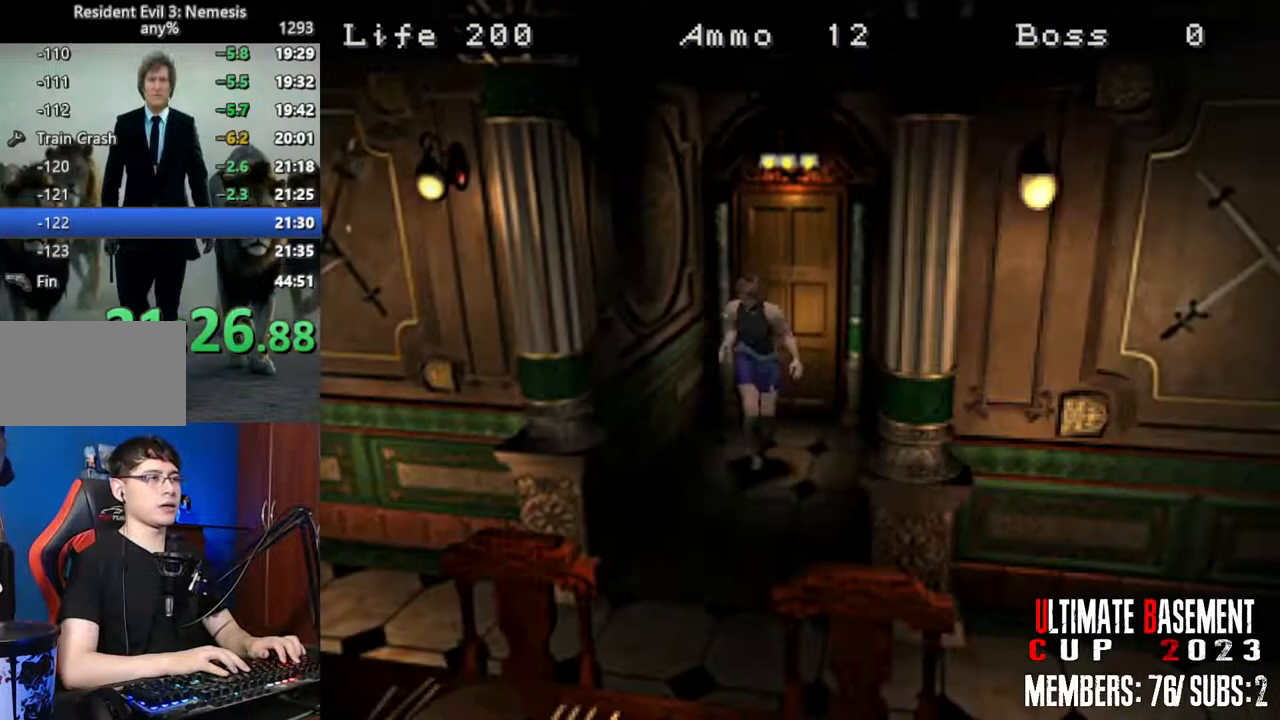
{"keys": ["d", "shift", "w"], "events": [[333, "d", "down"]]}
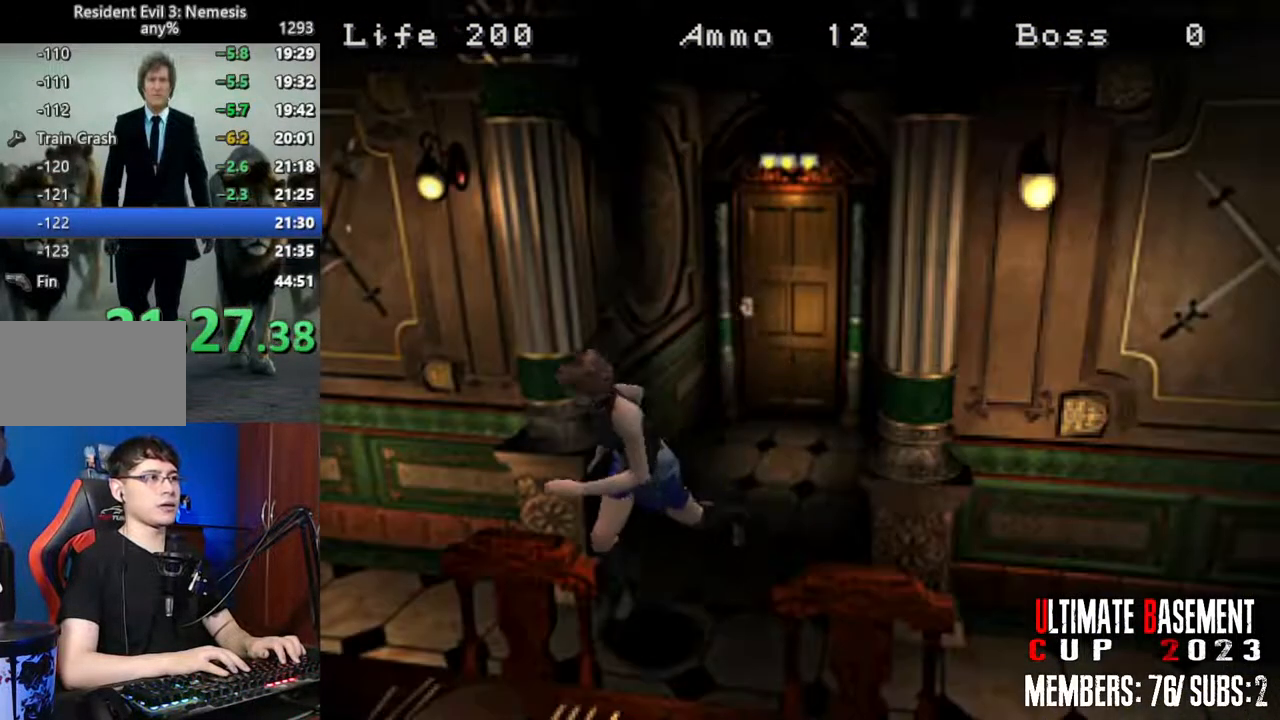
{"keys": ["shift", "w"], "events": [[400, "d", "up"]]}
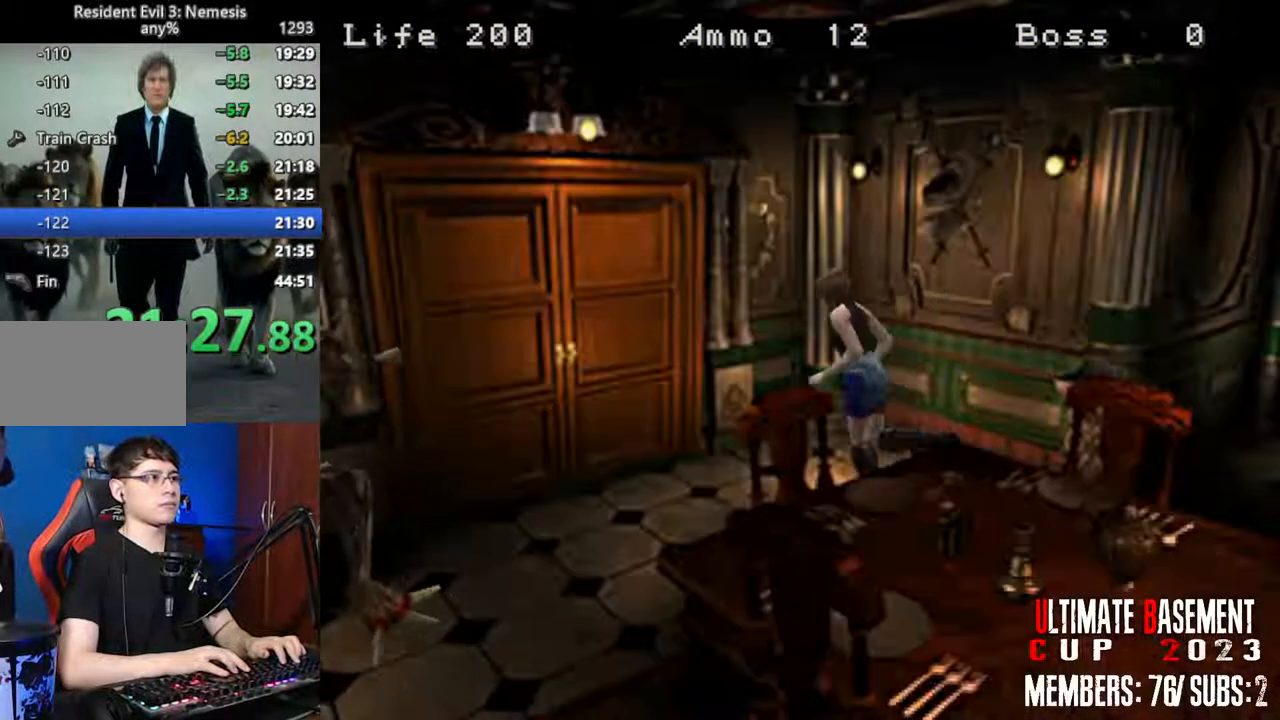
{"keys": ["semicolon", "shift", "w"], "events": [[233, "semicolon", "down"], [317, "d", "down"], [467, "d", "up"]]}
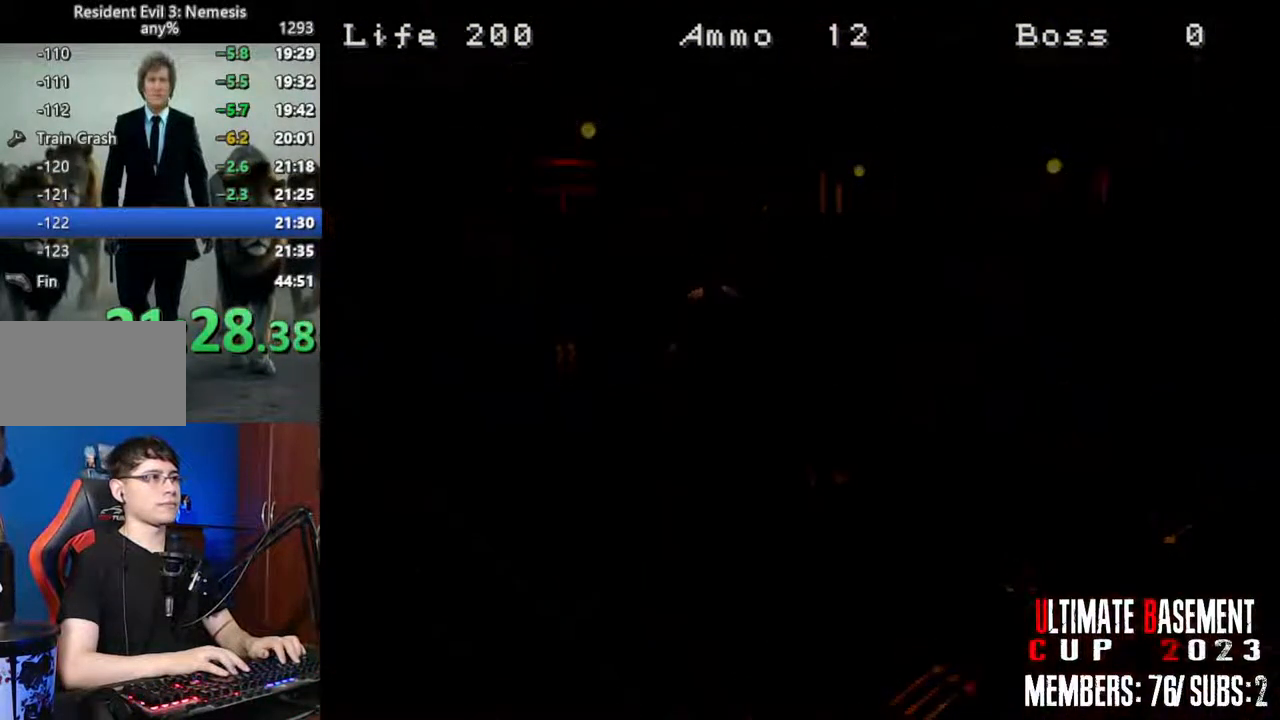
{"keys": ["shift", "space", "w"], "events": [[100, "semicolon", "up"], [333, "space", "down"]]}
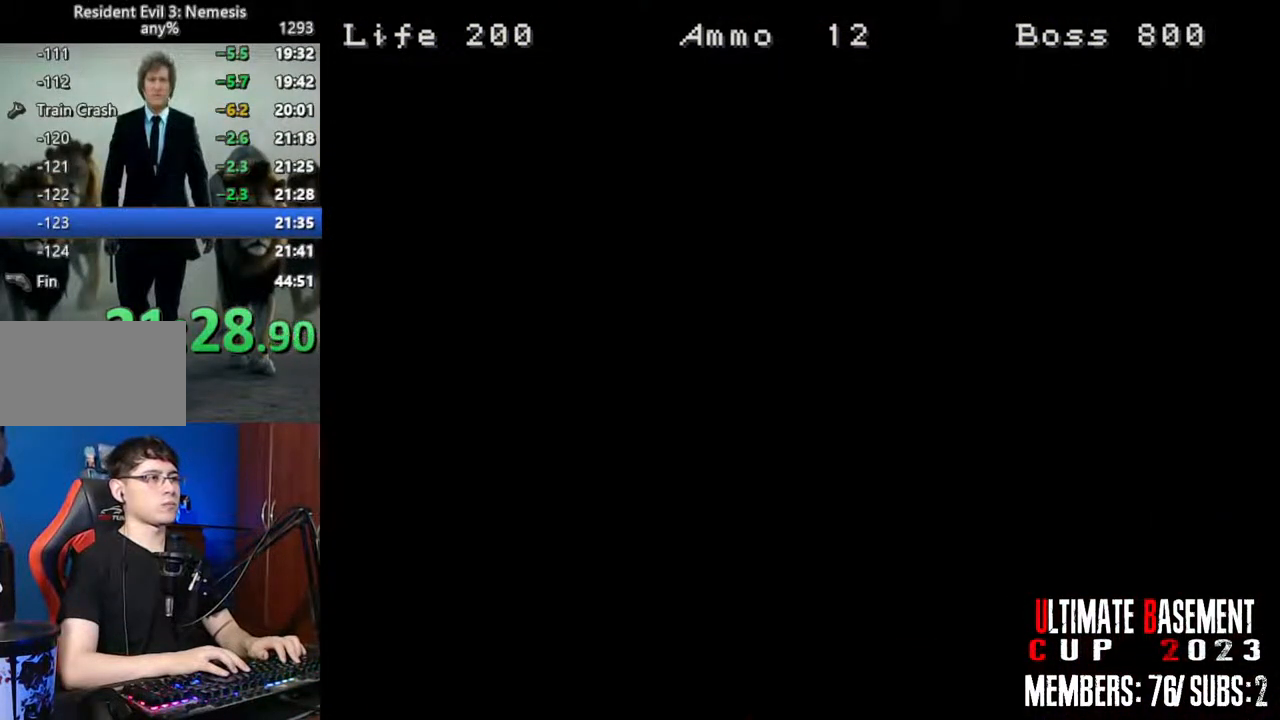
{"keys": ["shift", "w"], "events": [[33, "space", "up"]]}
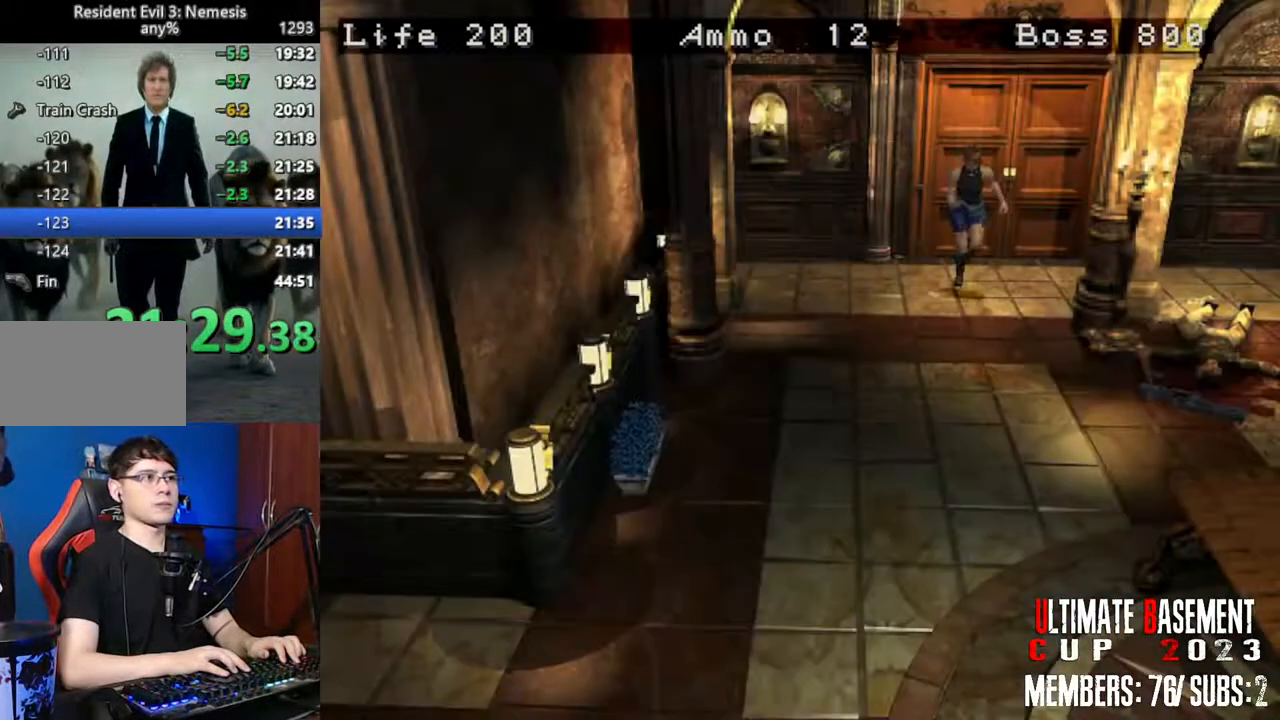
{"keys": ["shift", "w"], "events": []}
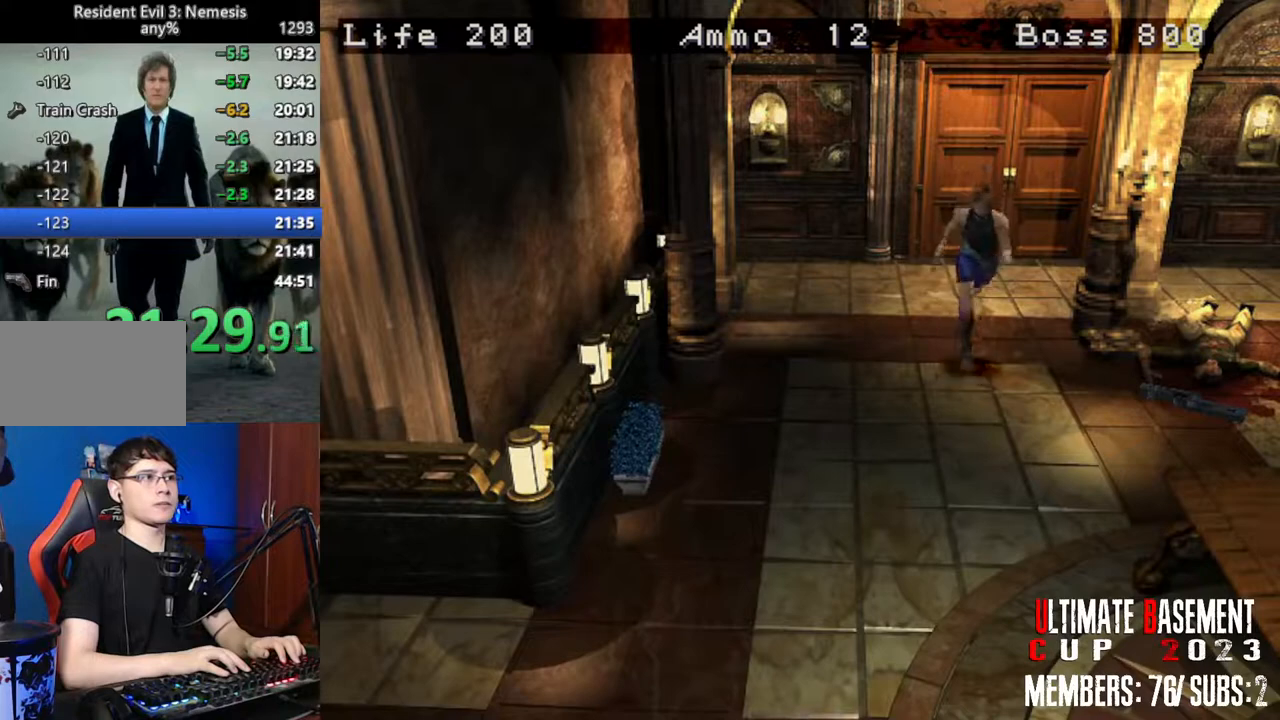
{"keys": ["shift", "w"], "events": []}
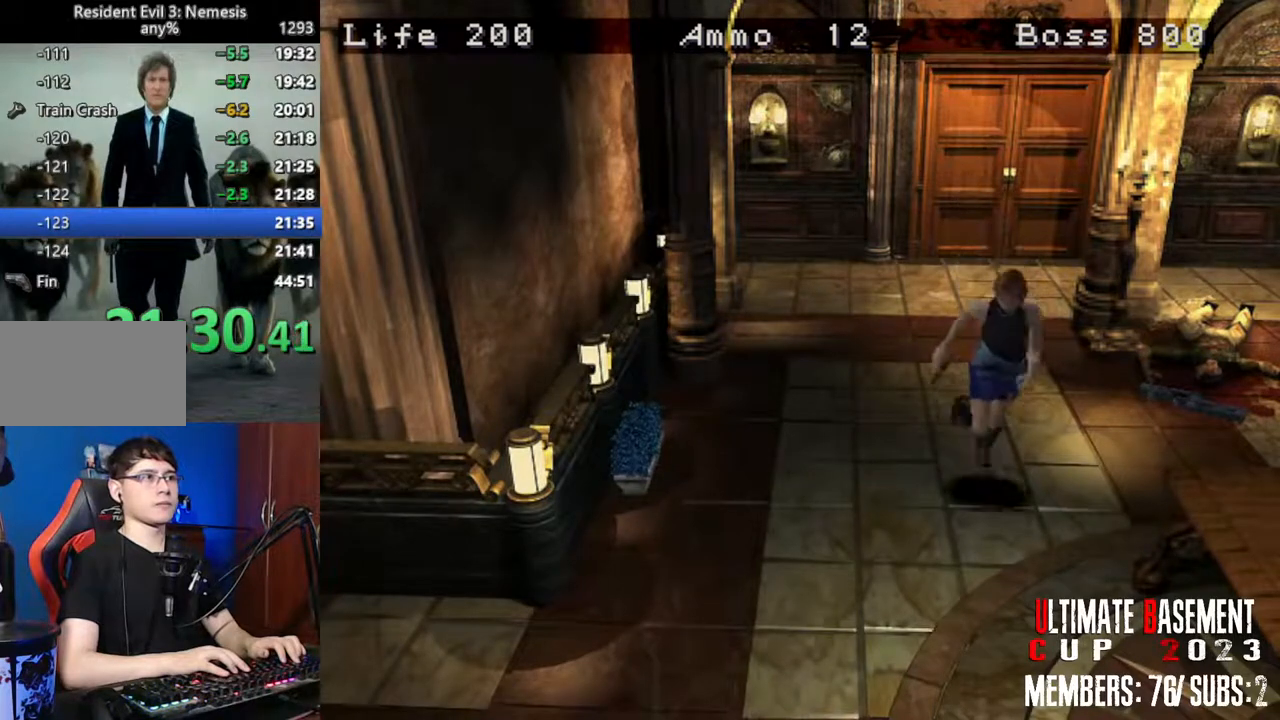
{"keys": ["shift", "w"], "events": [[67, "a", "down"], [117, "a", "up"]]}
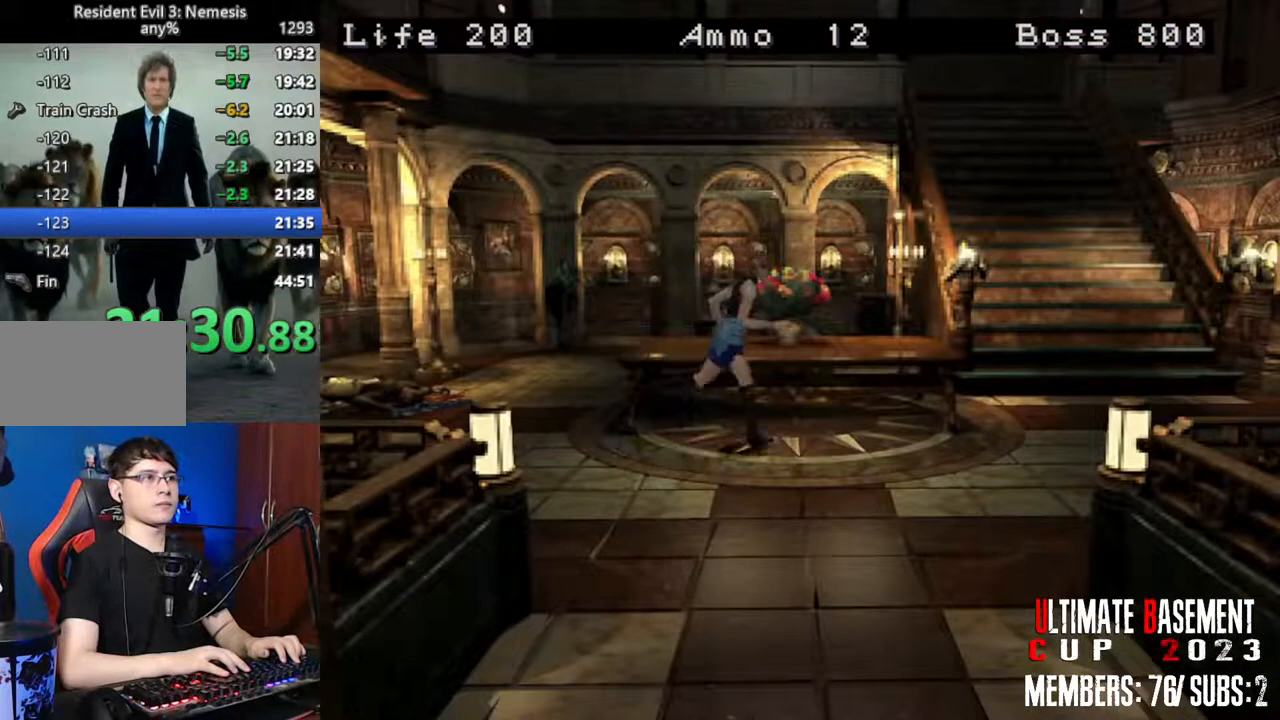
{"keys": ["a", "shift", "w"], "events": [[467, "a", "down"]]}
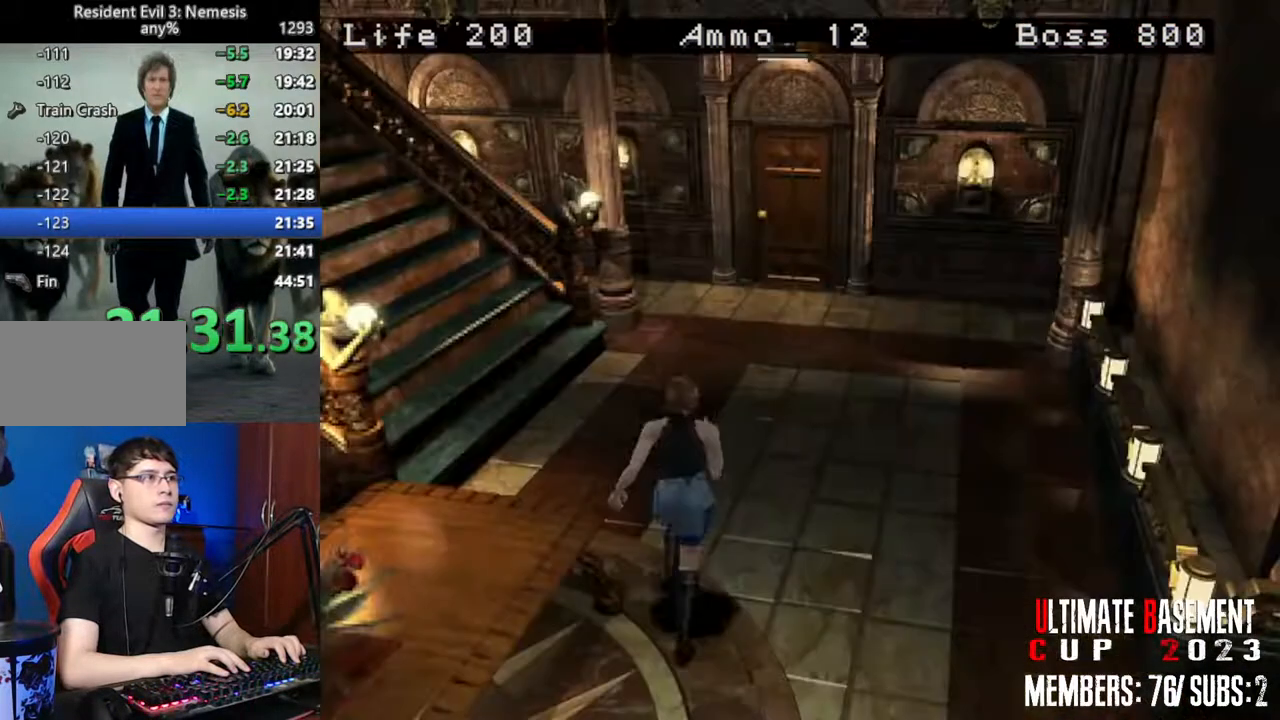
{"keys": ["shift", "w"], "events": [[483, "a", "up"]]}
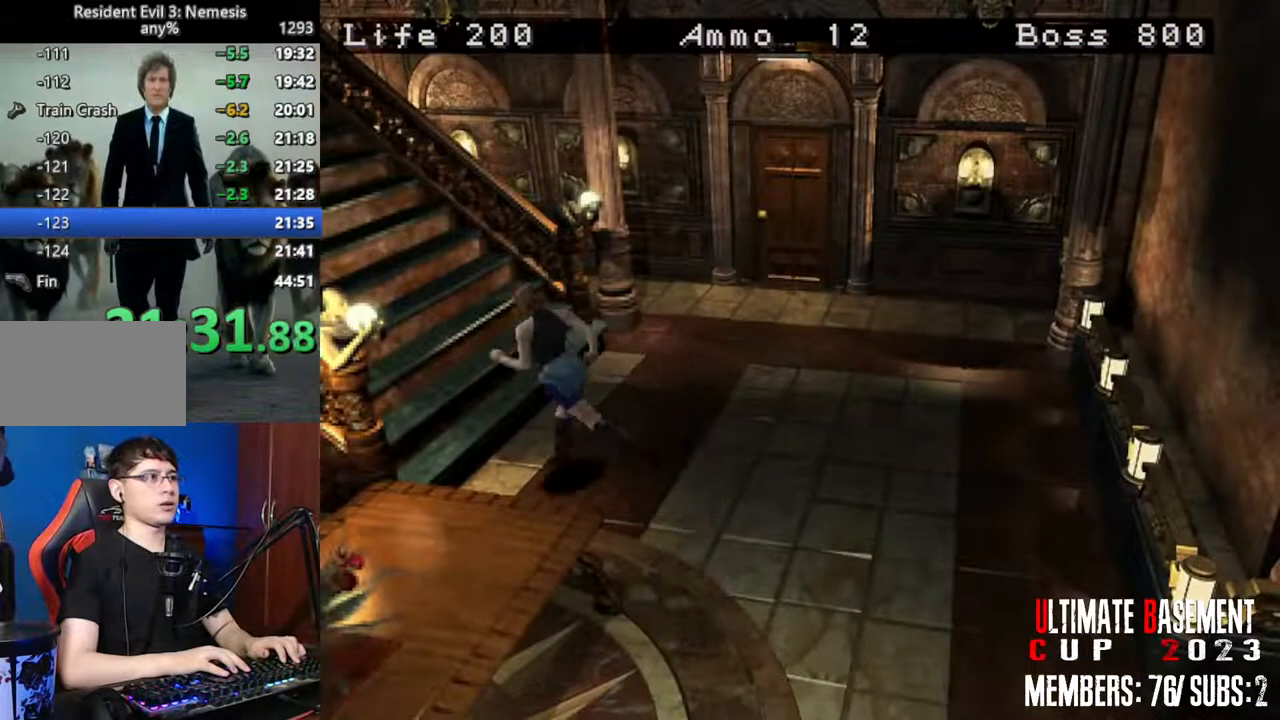
{"keys": ["shift", "w"], "events": []}
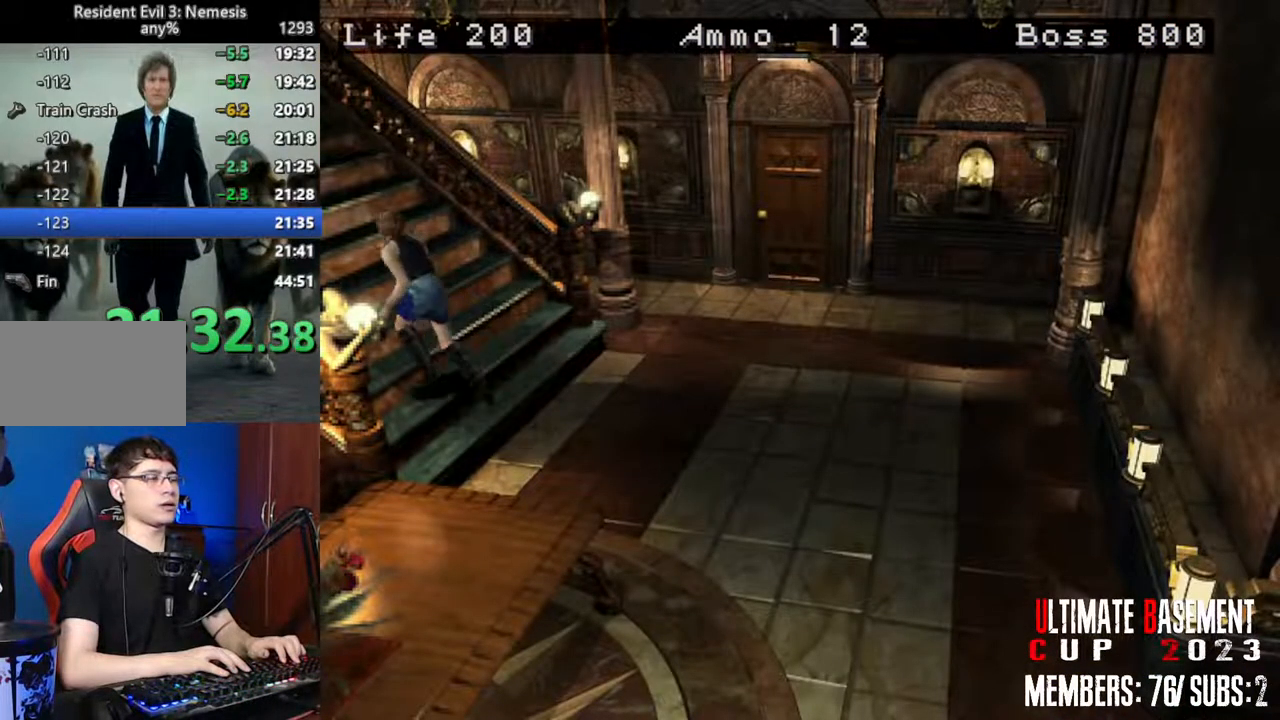
{"keys": ["a", "shift", "w"], "events": [[367, "a", "down"]]}
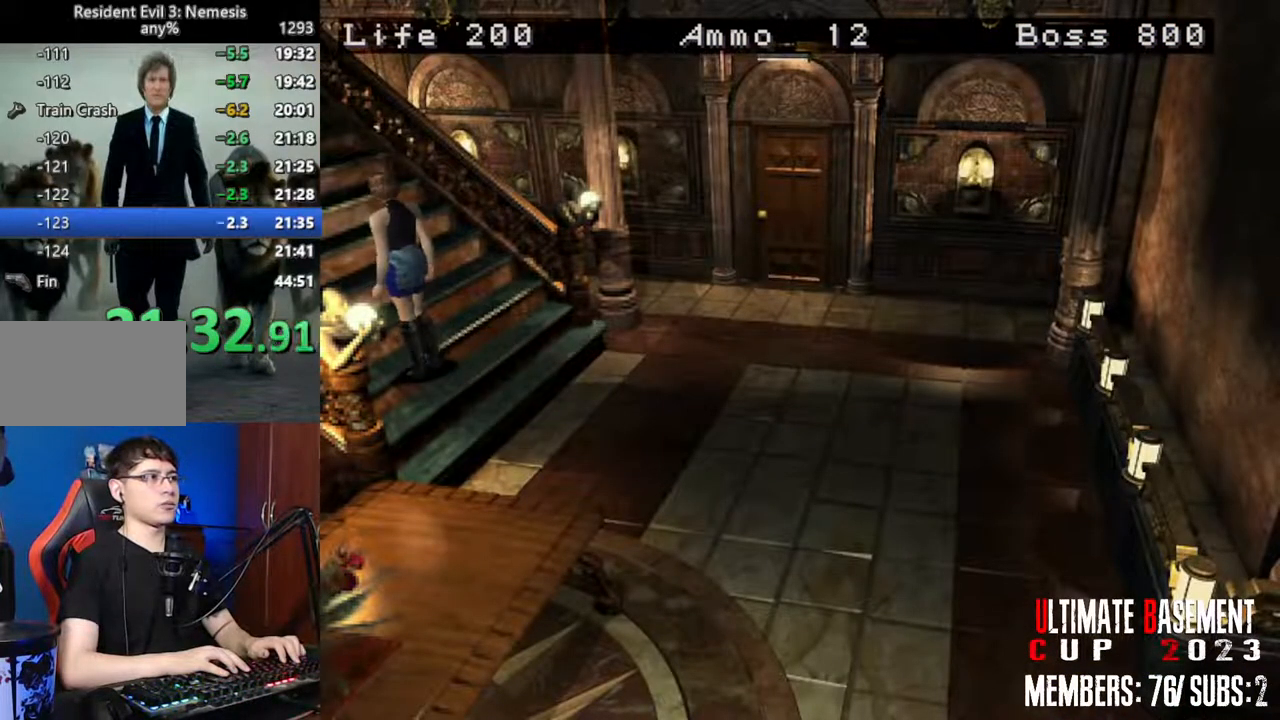
{"keys": ["a", "shift", "w"], "events": []}
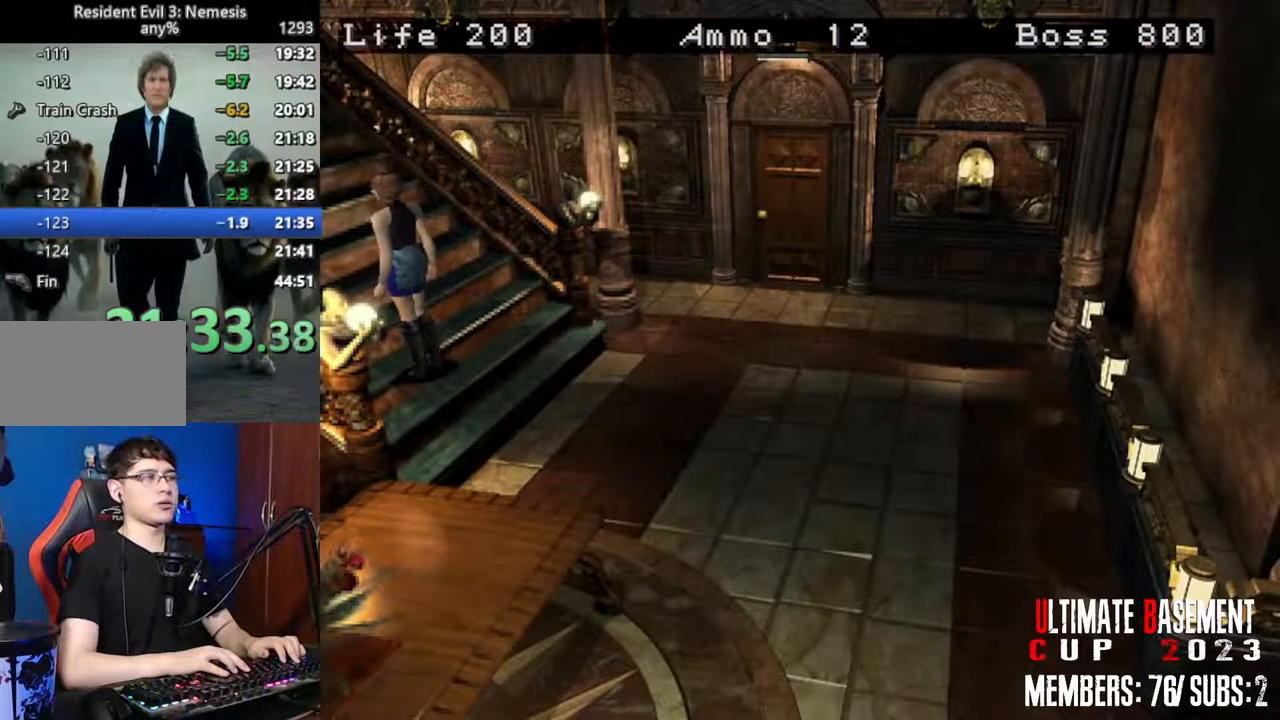
{"keys": ["a", "shift", "w"], "events": []}
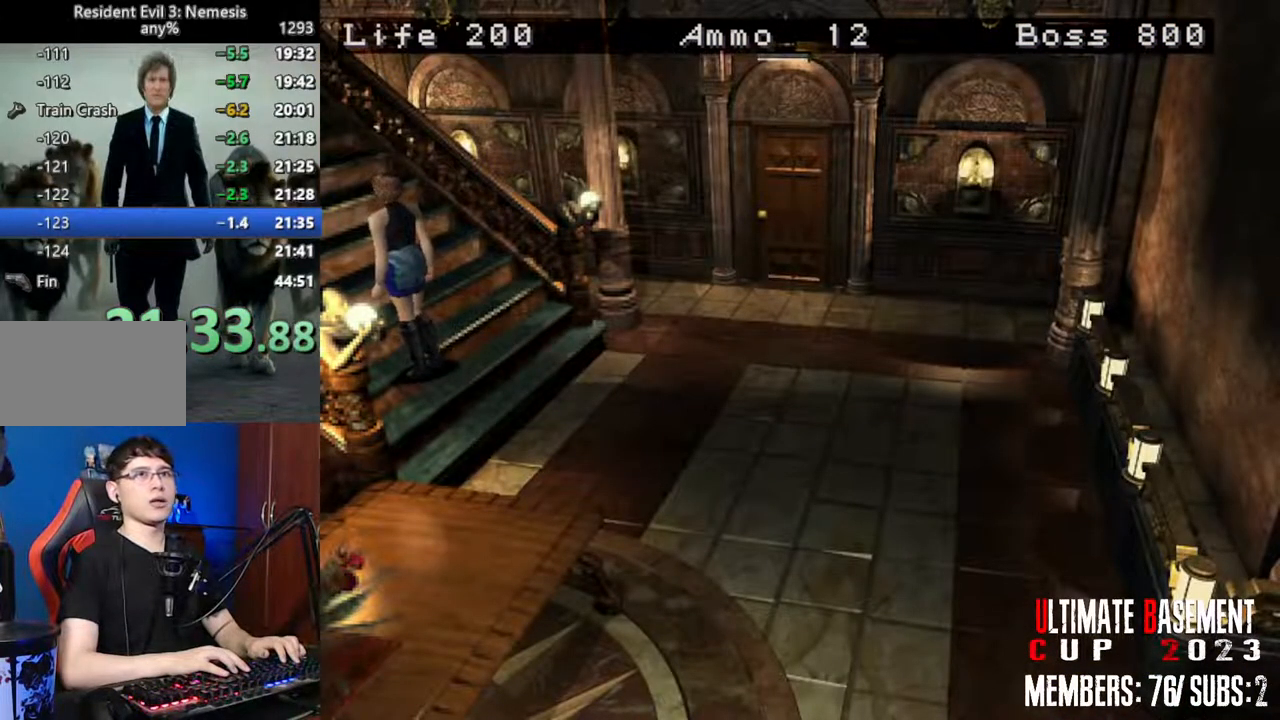
{"keys": ["a", "shift", "w"], "events": []}
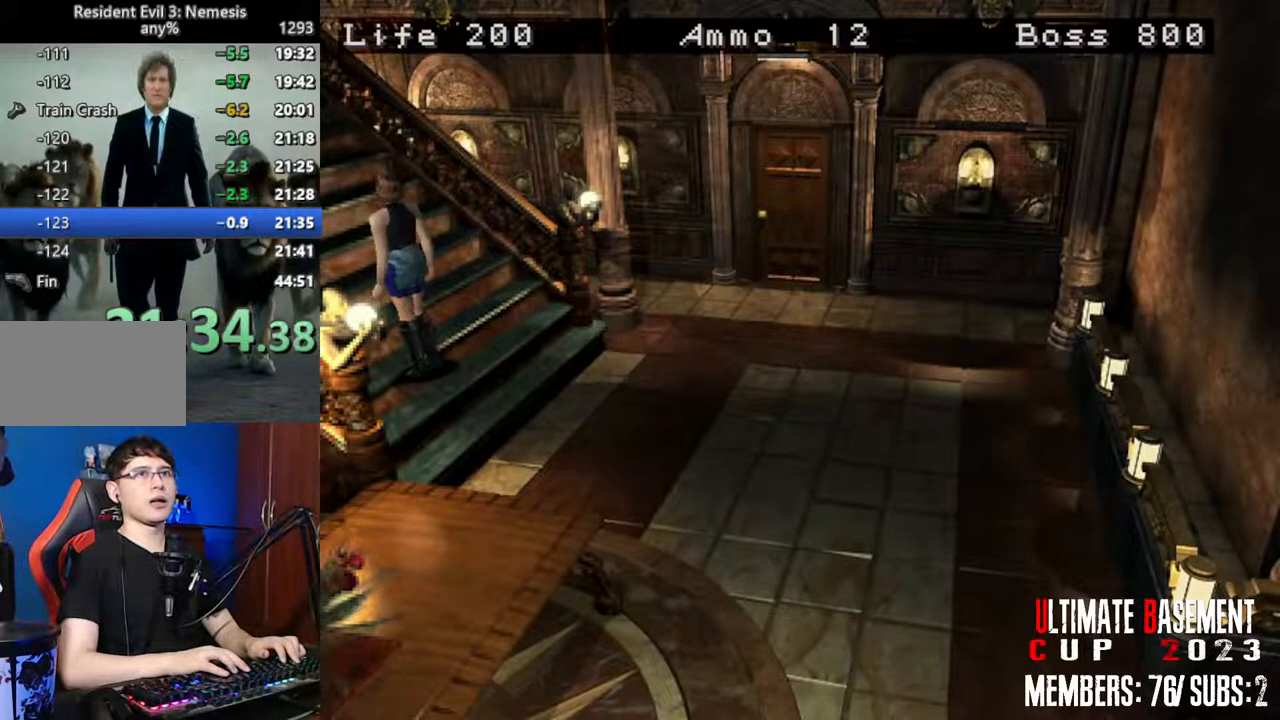
{"keys": ["shift", "w"], "events": [[250, "a", "up"]]}
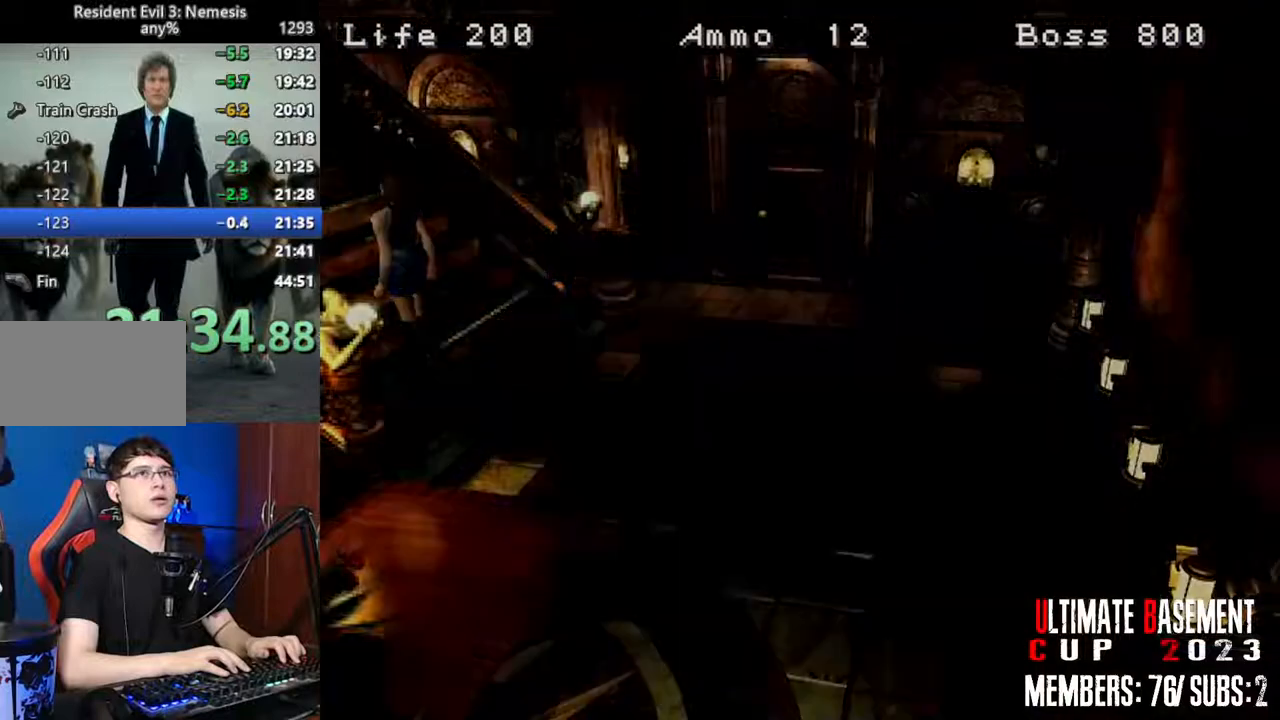
{"keys": ["a", "shift"], "events": [[400, "a", "down"], [500, "w", "up"]]}
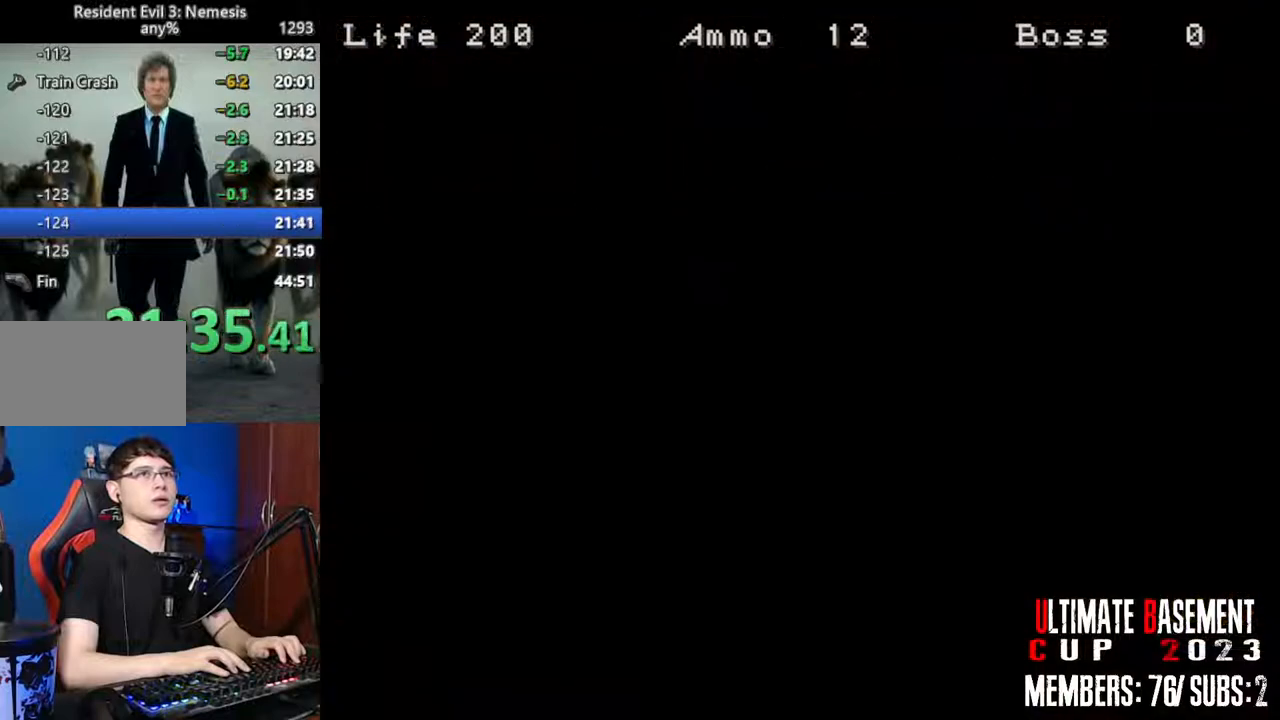
{"keys": ["a", "shift"], "events": []}